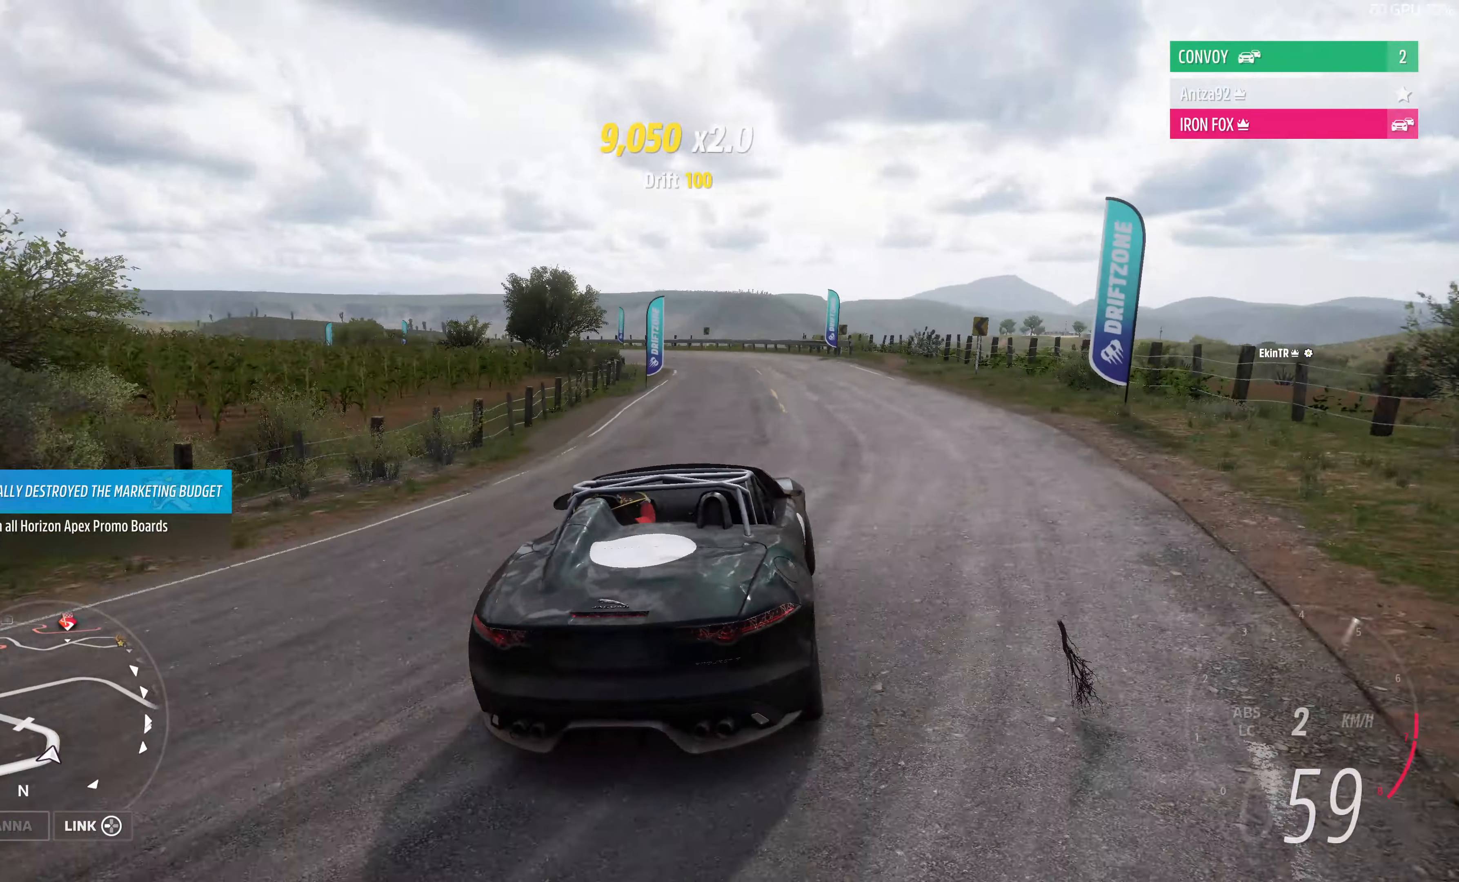
Gameplay with a controller (PlayStation layout); each line is a JSON object with the inputs held at the frame after it. "events" lists button and stick changes between this image and that frame as [ms after this image, input, new state], when the widget could be followed in between.
{"buttons": ["R2"], "left_stick": "center", "right_stick": "center", "events": [[67, "left_stick", "center"], [100, "right_stick", "center"], [200, "left_stick", "right"], [467, "left_stick", "center"]]}
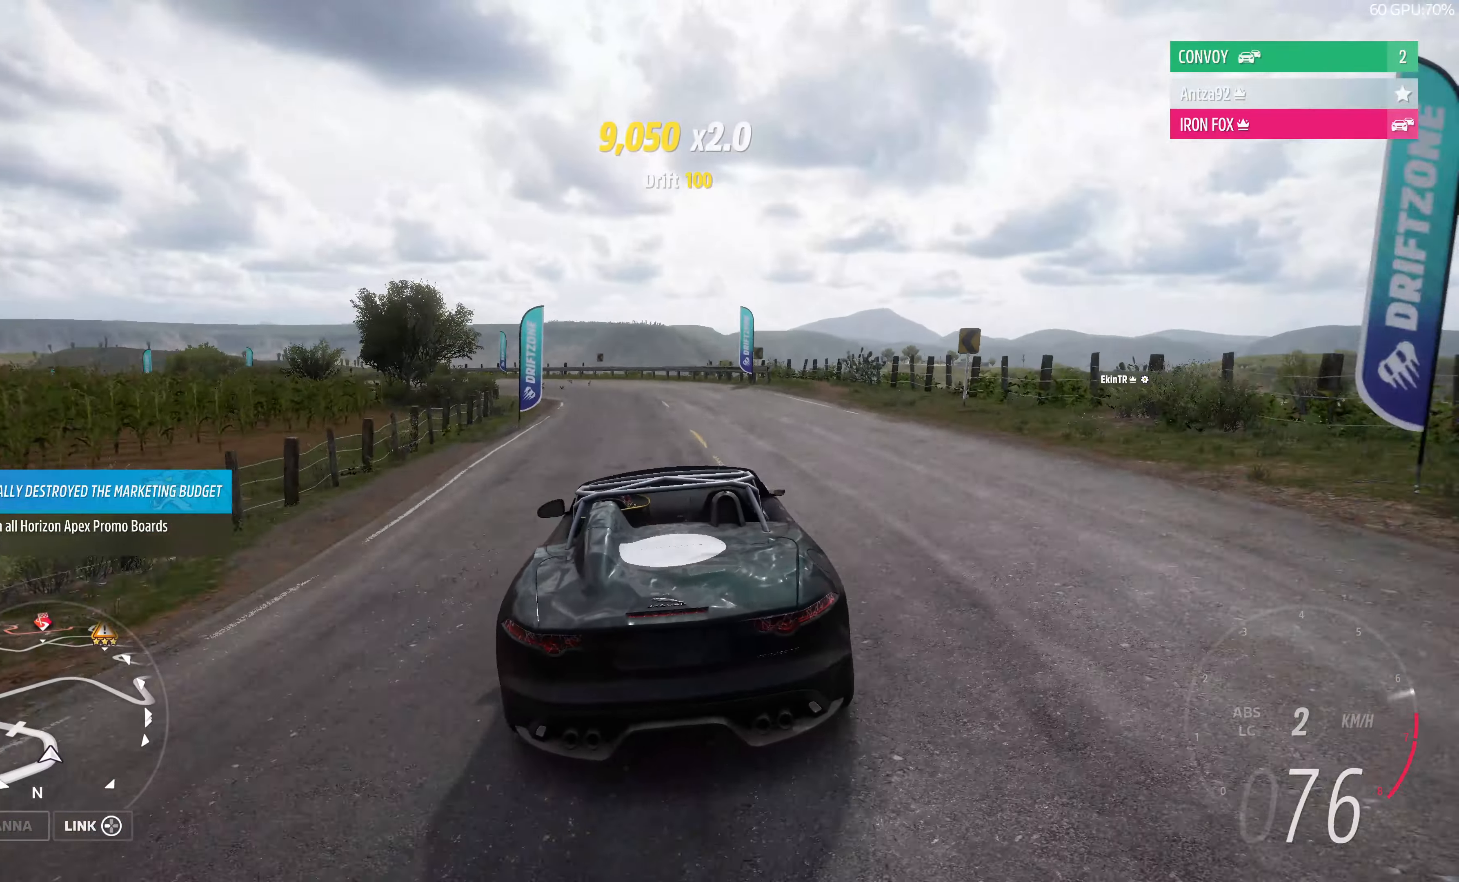
{"buttons": ["R2"], "left_stick": "left", "right_stick": "center", "events": [[267, "left_stick", "left"]]}
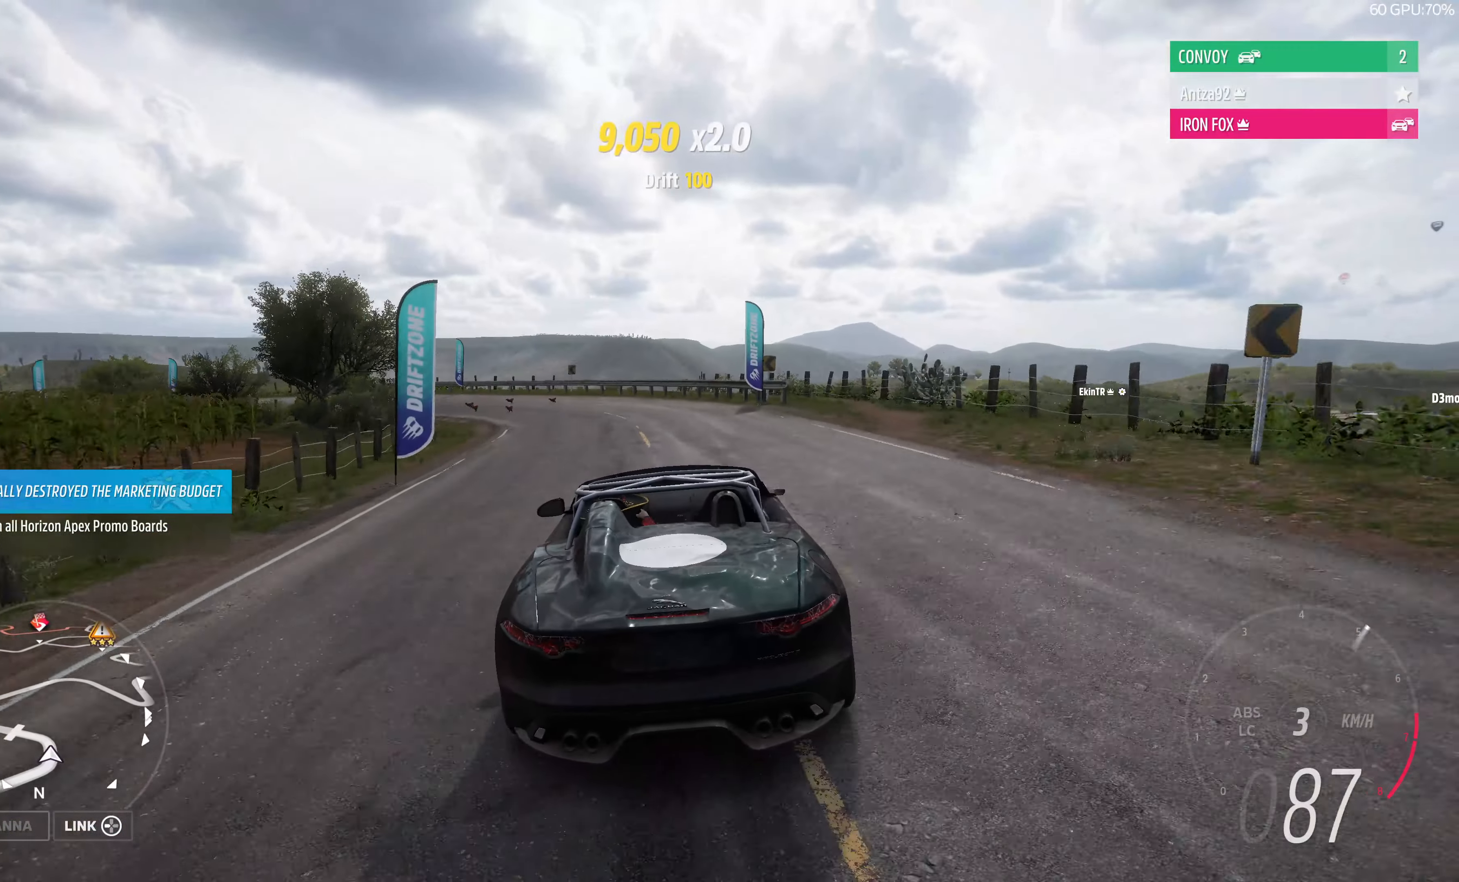
{"buttons": ["R2"], "left_stick": "left", "right_stick": "center", "events": []}
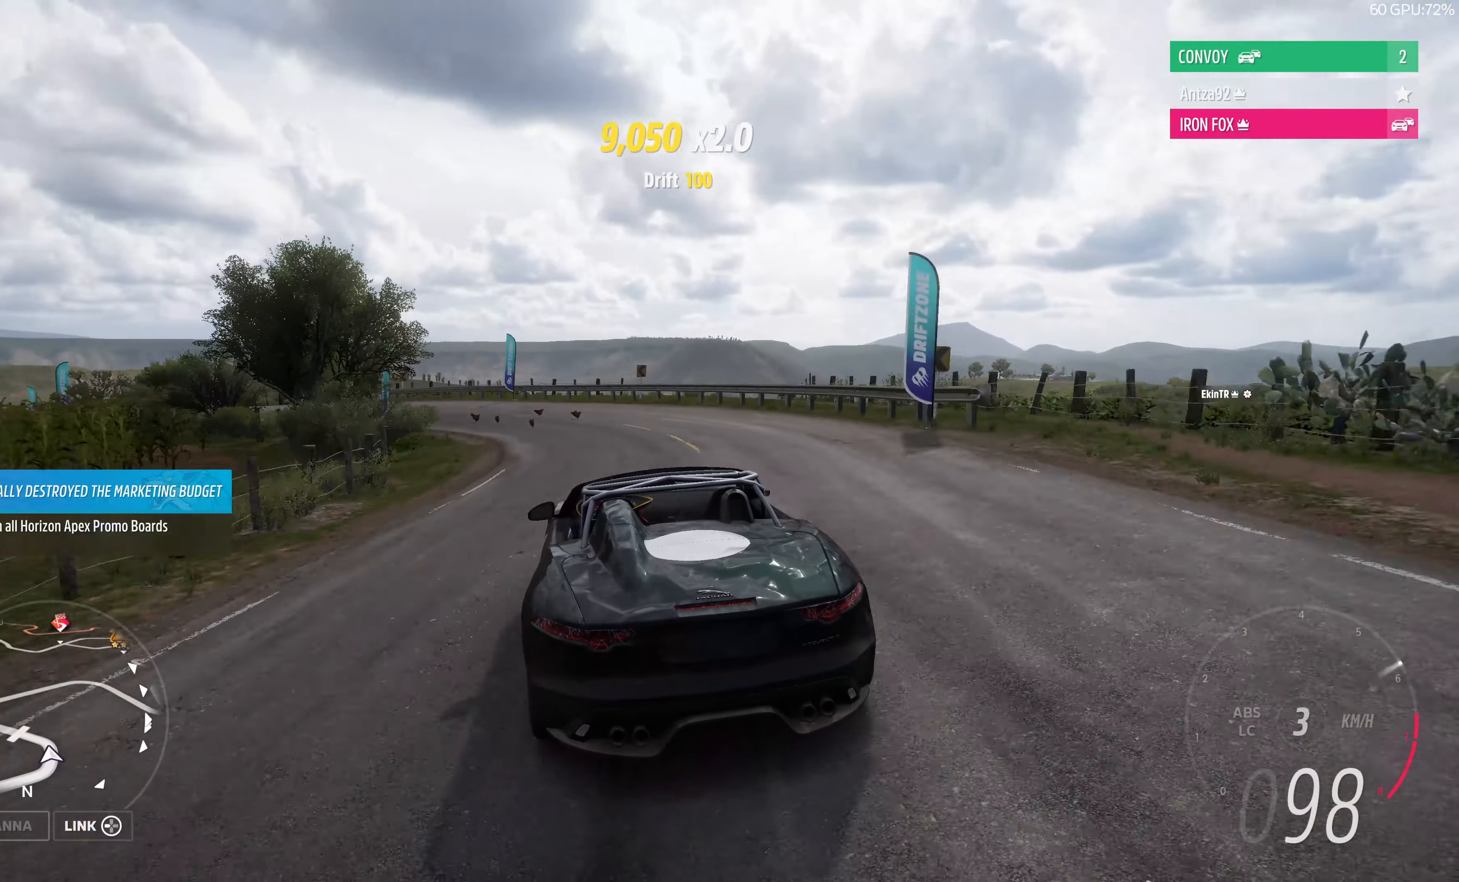
{"buttons": ["R2"], "left_stick": "center", "right_stick": "center", "events": [[167, "CROSS", "down"], [234, "CROSS", "up"], [500, "left_stick", "center"]]}
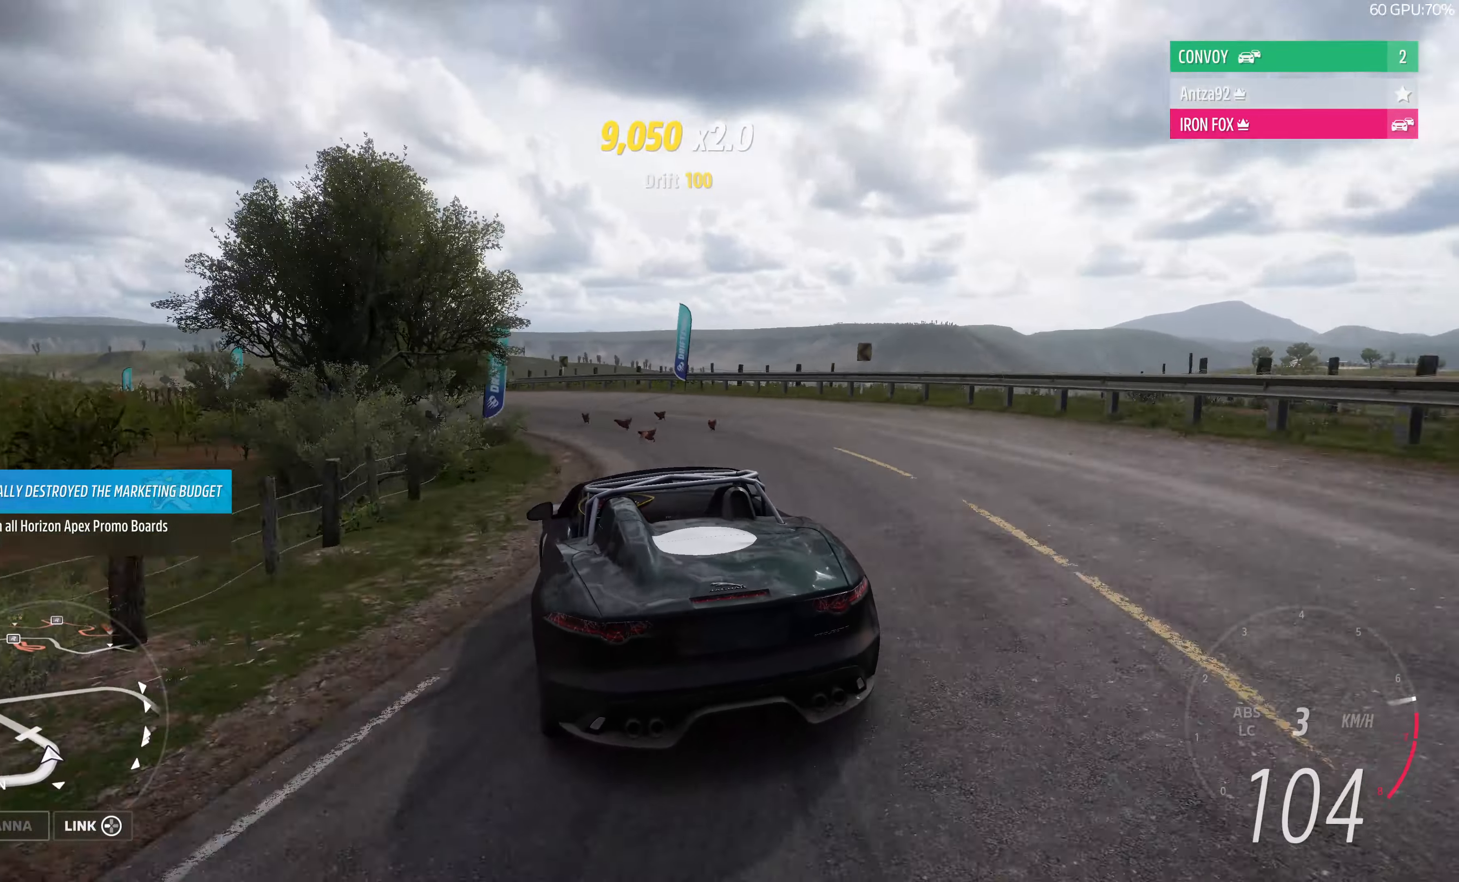
{"buttons": ["R2"], "left_stick": "left", "right_stick": "center", "events": [[34, "CROSS", "down"], [34, "left_stick", "right"], [200, "CROSS", "up"], [267, "left_stick", "center"], [434, "left_stick", "left"]]}
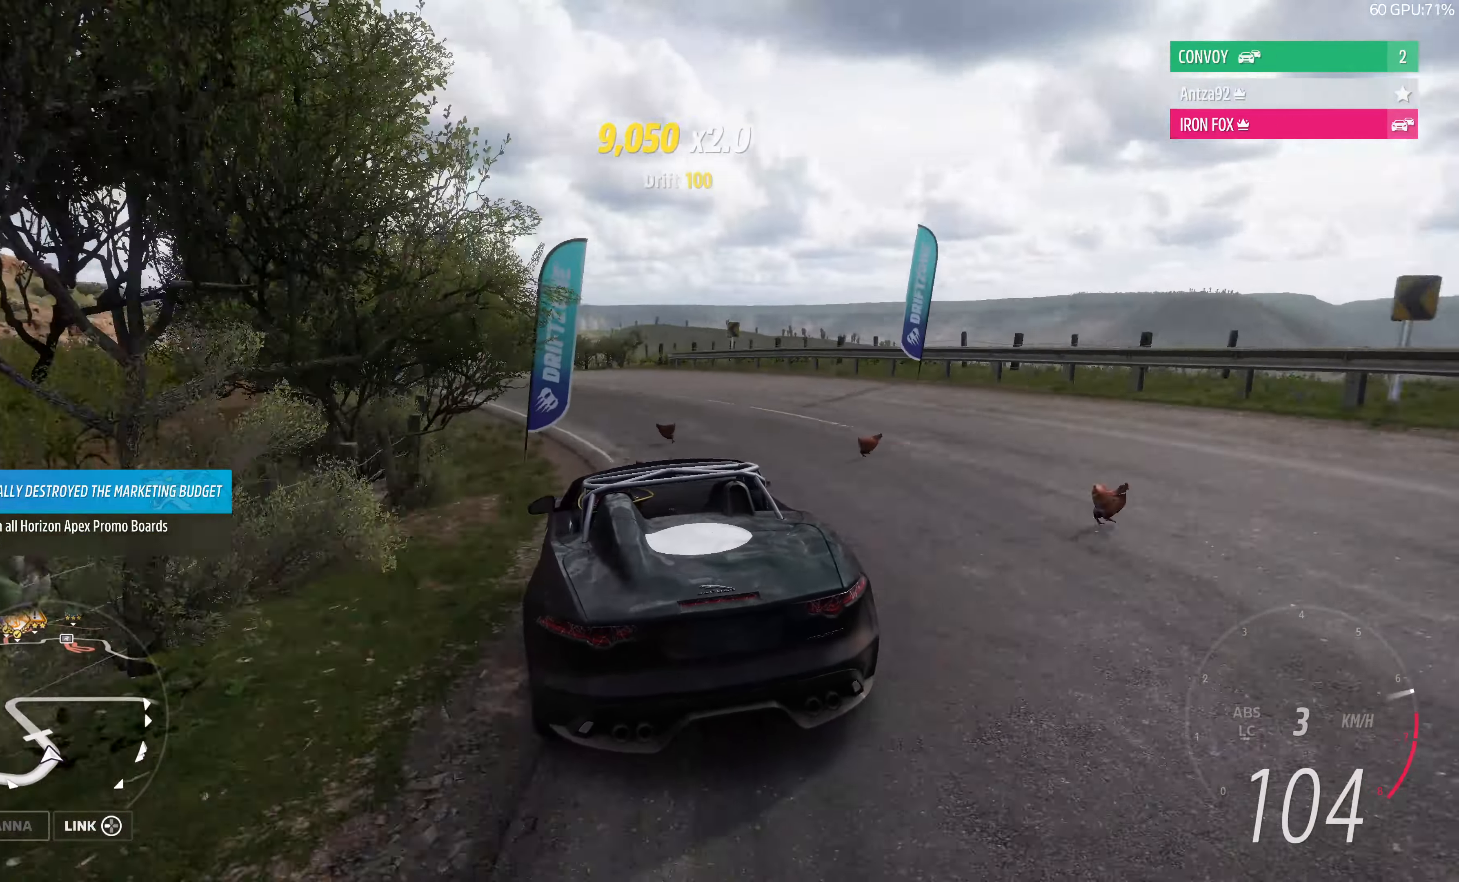
{"buttons": ["R2"], "left_stick": "left", "right_stick": "center", "events": []}
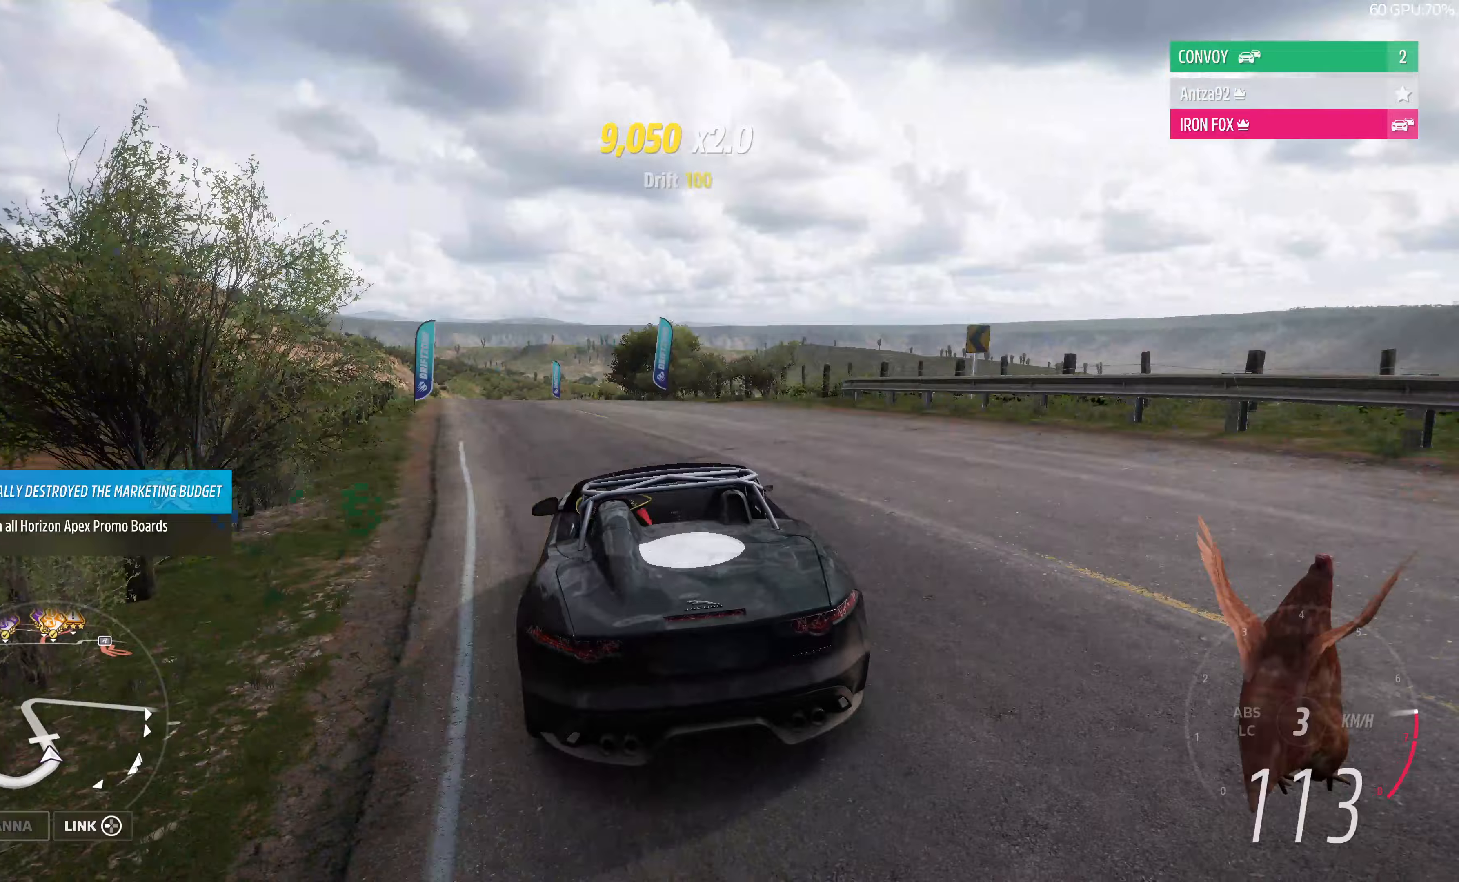
{"buttons": ["R2"], "left_stick": "right", "right_stick": "center", "events": [[333, "left_stick", "center"], [467, "left_stick", "right"]]}
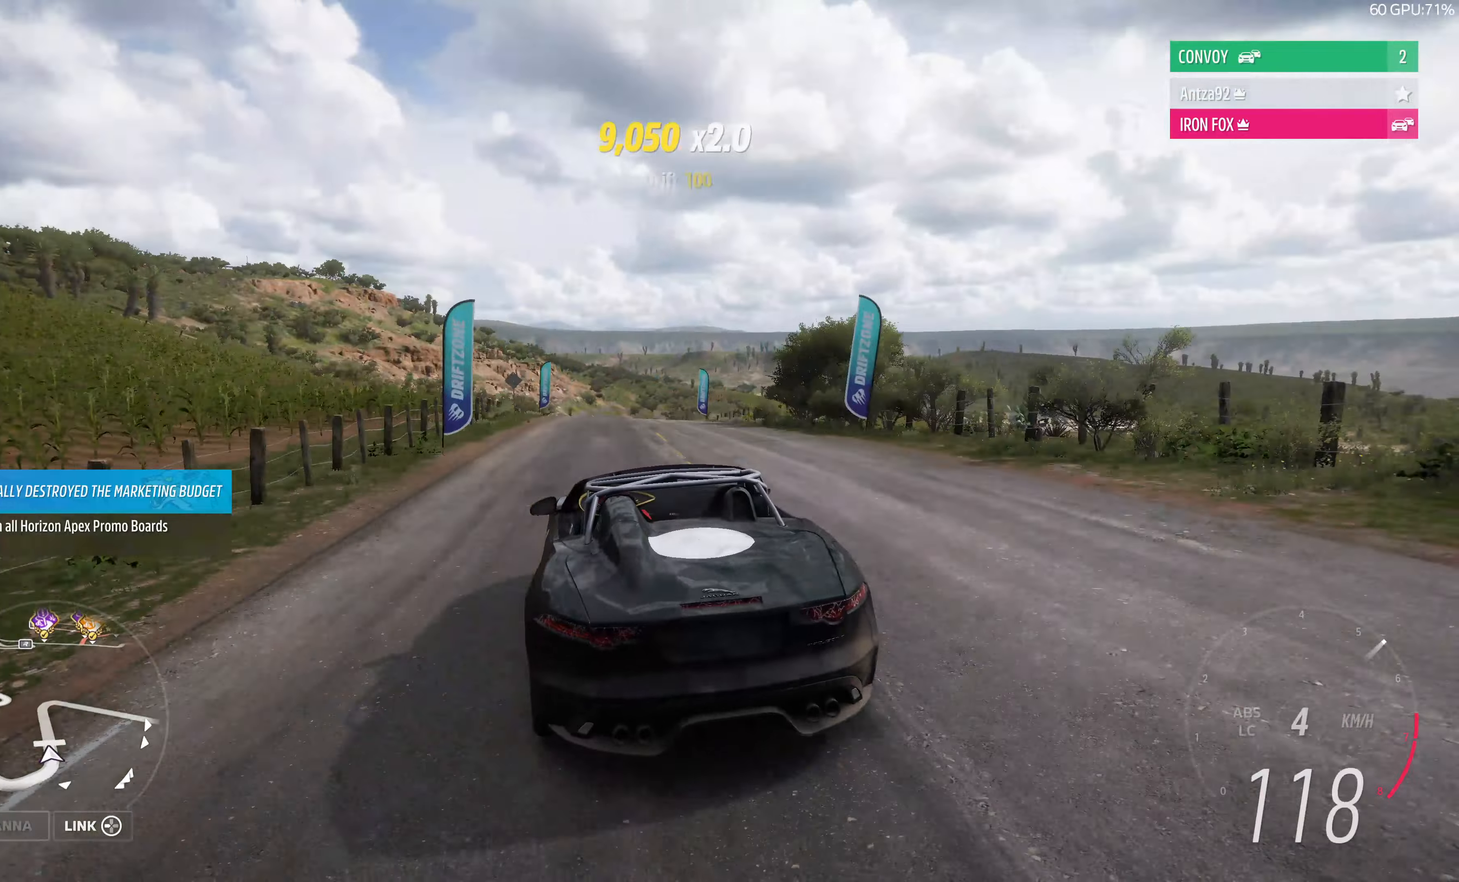
{"buttons": ["R2"], "left_stick": "up", "right_stick": "center", "events": [[33, "right_stick", "down"], [133, "left_stick", "up-right"], [233, "left_stick", "up"], [500, "right_stick", "center"]]}
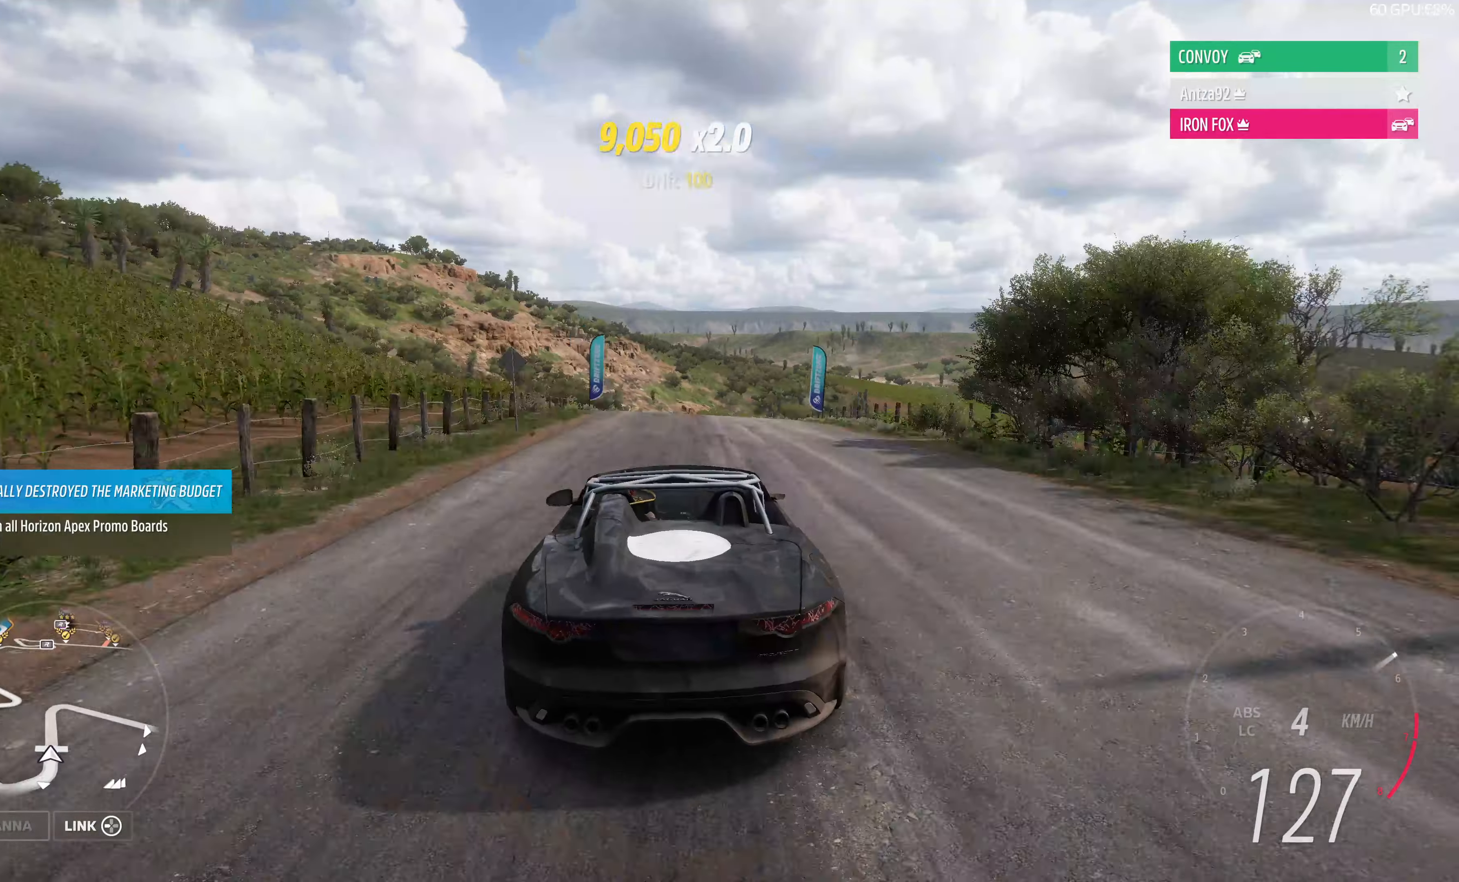
{"buttons": ["R2"], "left_stick": "up", "right_stick": "center", "events": []}
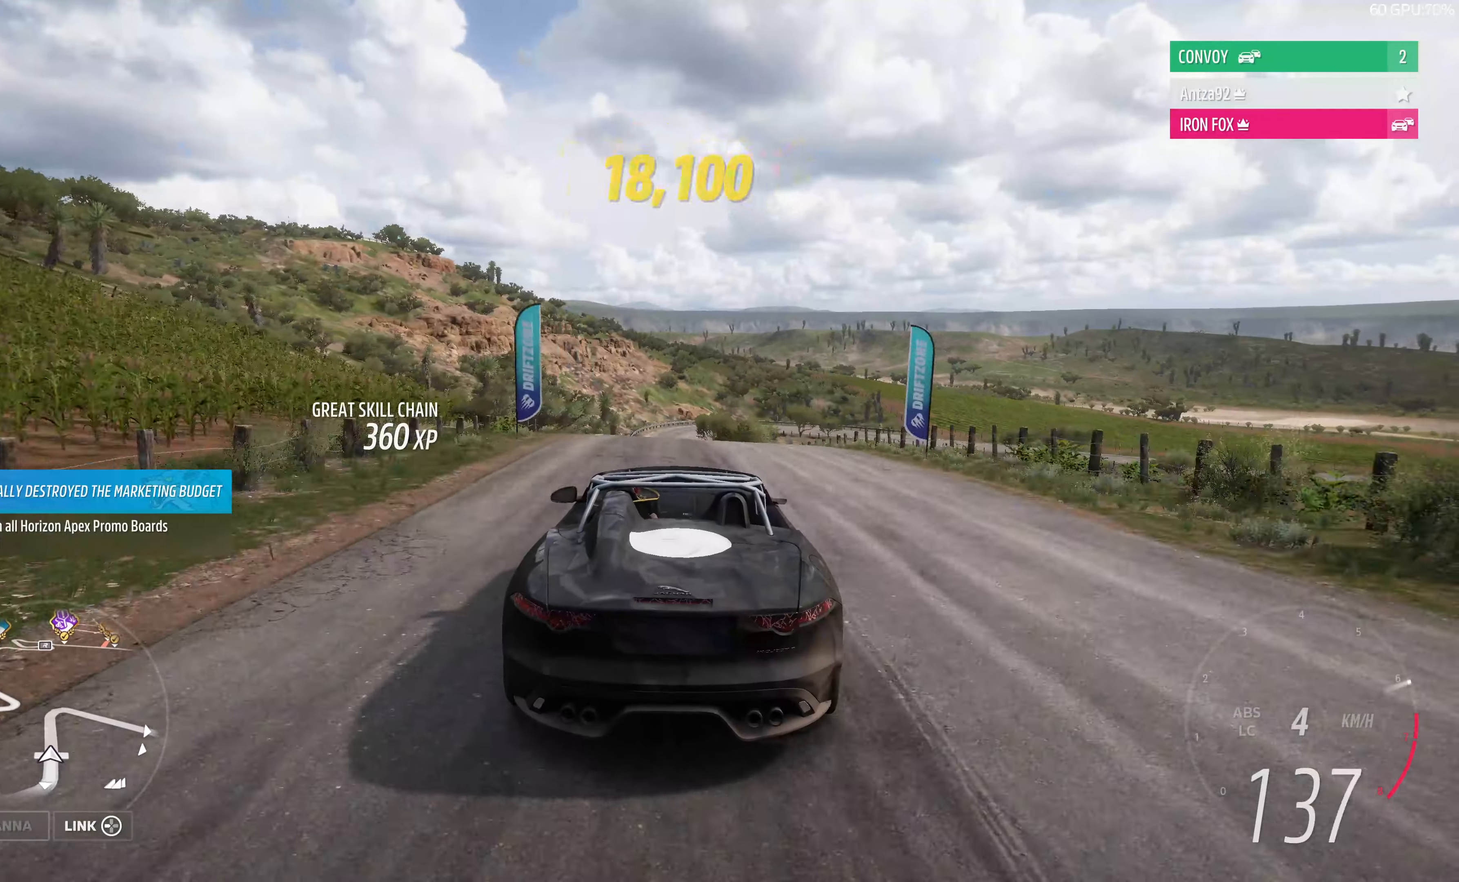
{"buttons": ["R2"], "left_stick": "up-left", "right_stick": "center", "events": [[100, "left_stick", "up-left"]]}
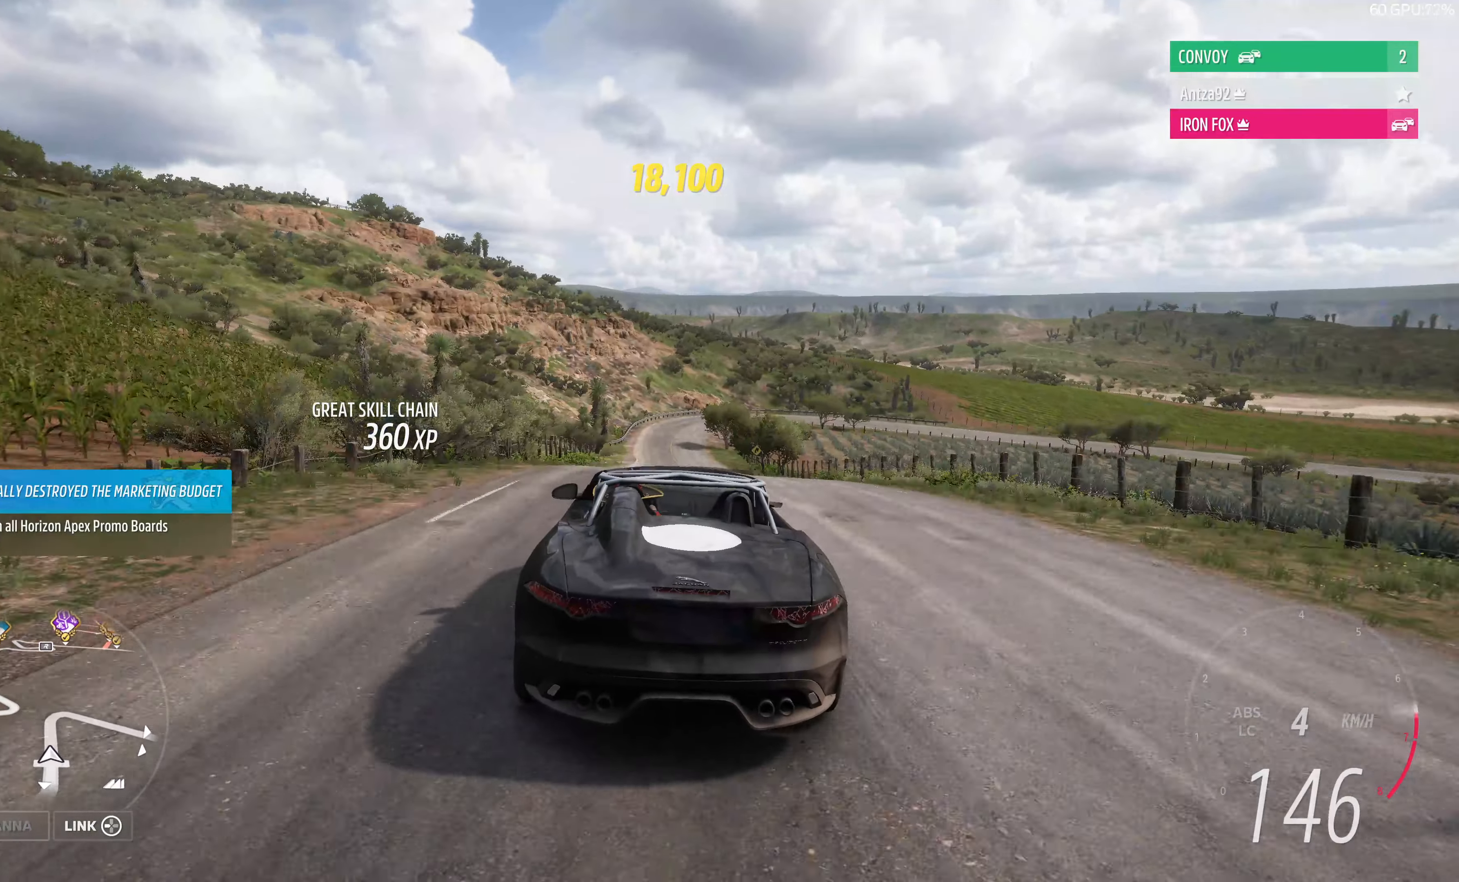
{"buttons": ["R2"], "left_stick": "up", "right_stick": "center", "events": [[300, "left_stick", "up-right"], [467, "left_stick", "up"]]}
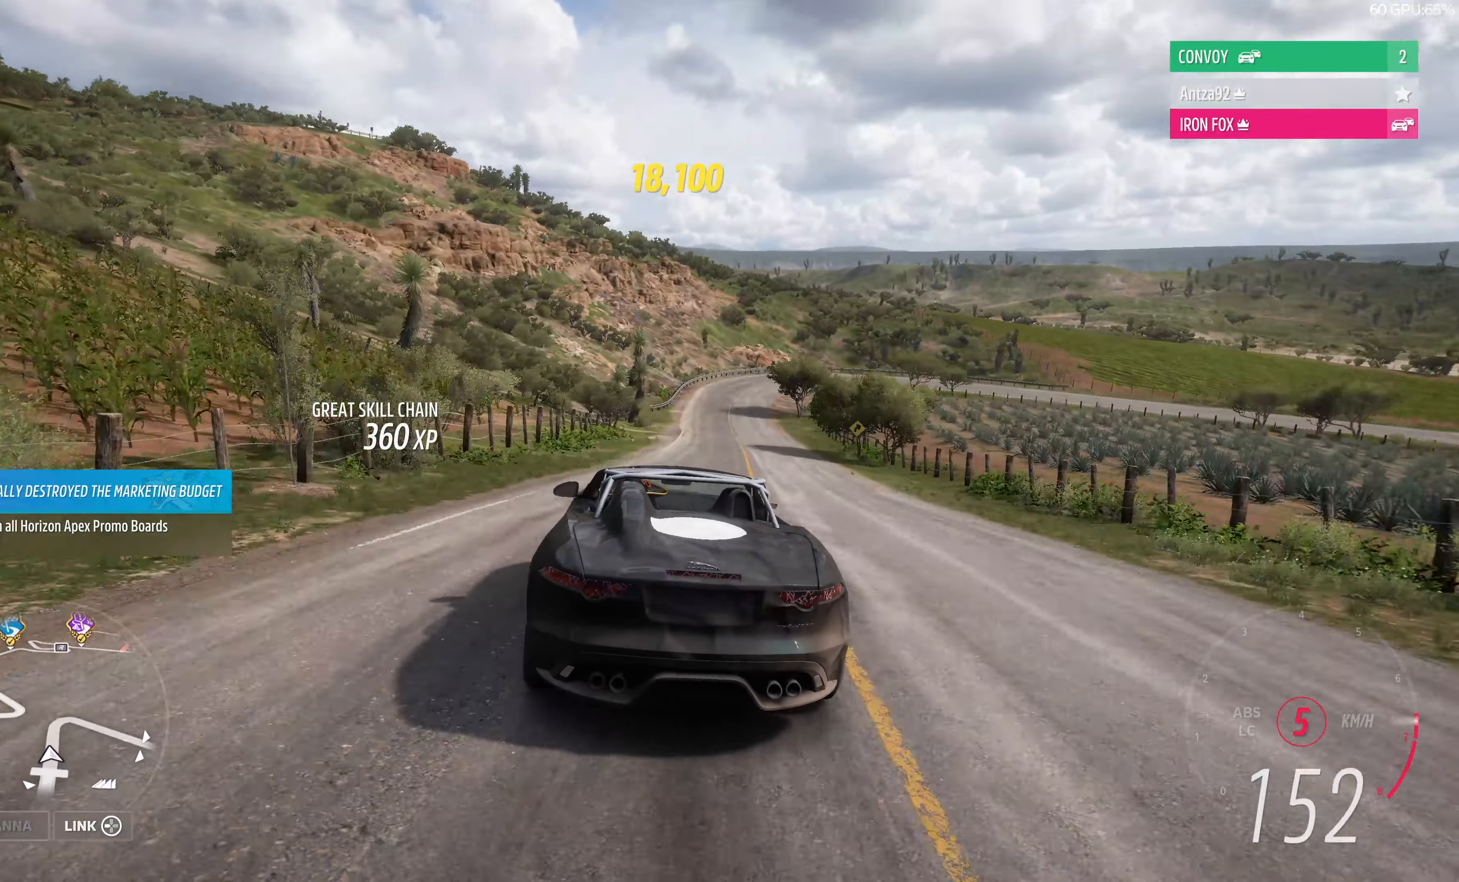
{"buttons": ["R2"], "left_stick": "up-right", "right_stick": "center", "events": [[233, "left_stick", "up-right"]]}
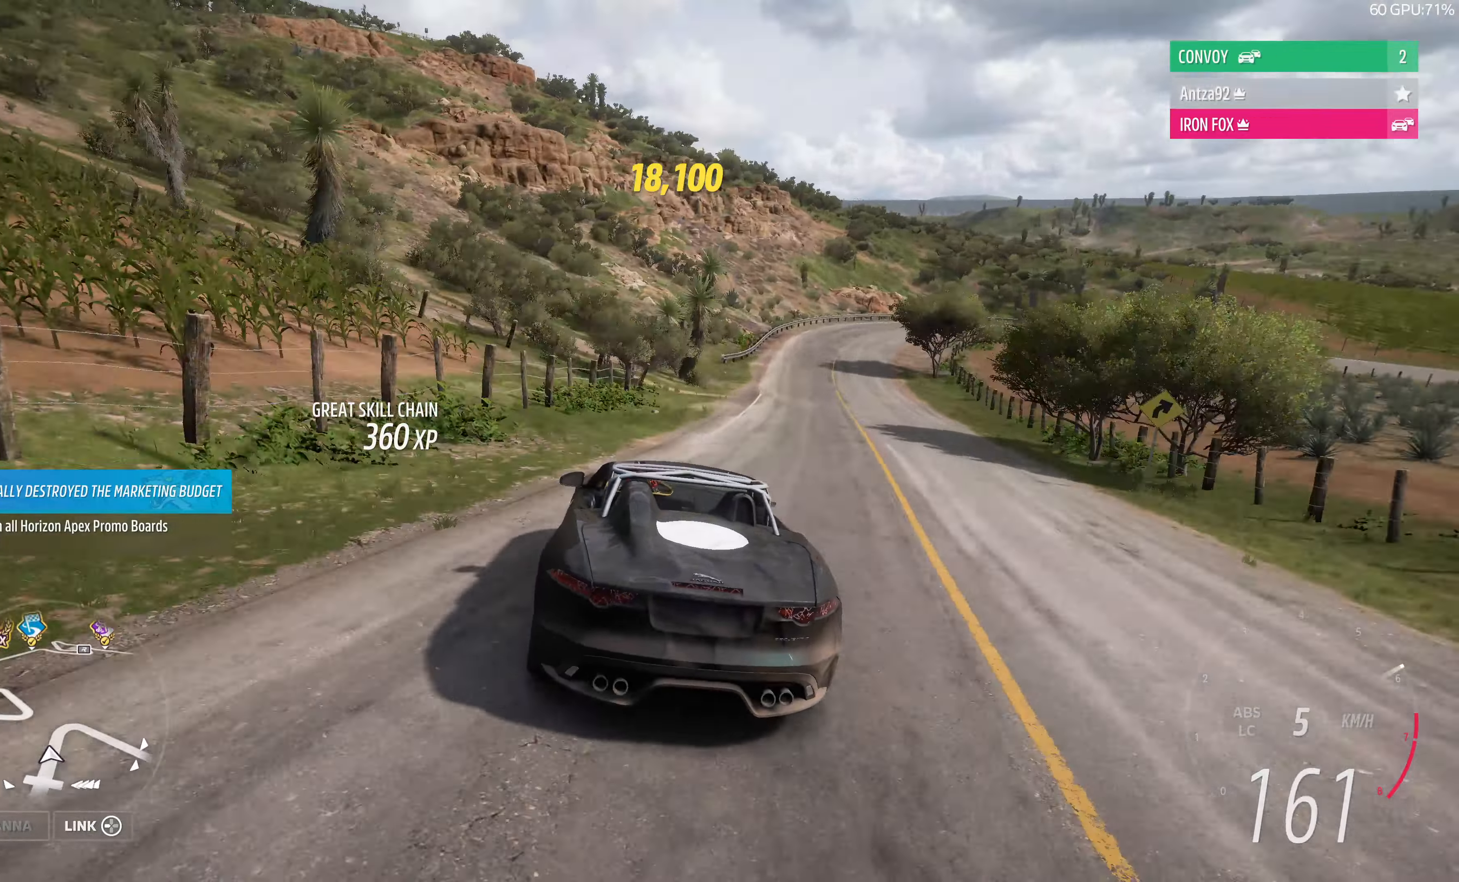
{"buttons": ["L2"], "left_stick": "up-left", "right_stick": "center", "events": [[33, "R2", "up"], [67, "L2", "down"], [500, "left_stick", "up-left"]]}
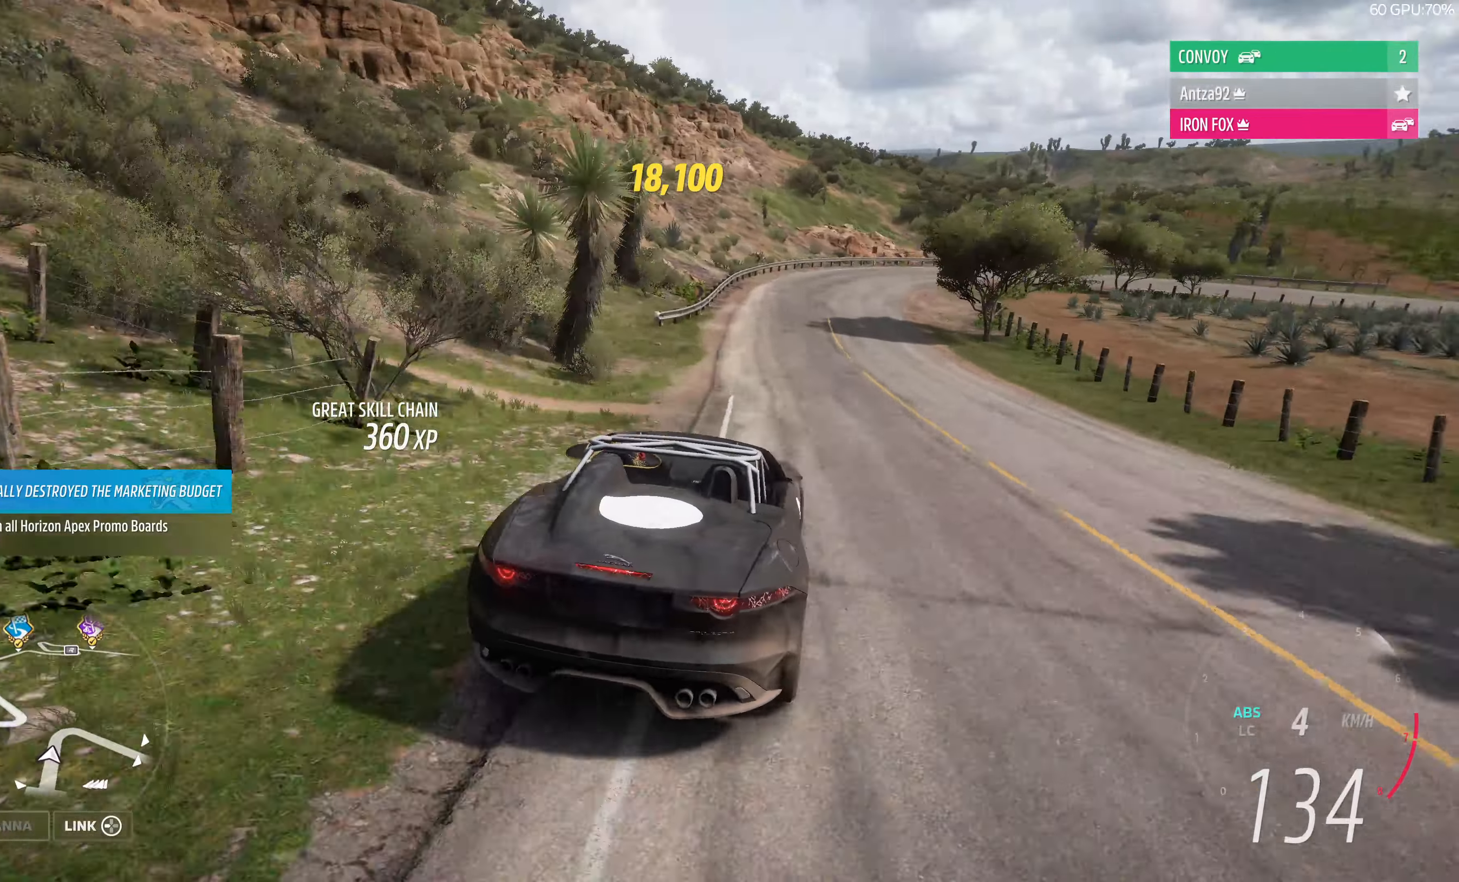
{"buttons": [], "left_stick": "up-right", "right_stick": "center", "events": [[200, "CROSS", "down"], [200, "L2", "up"], [400, "CROSS", "up"], [467, "left_stick", "up-right"]]}
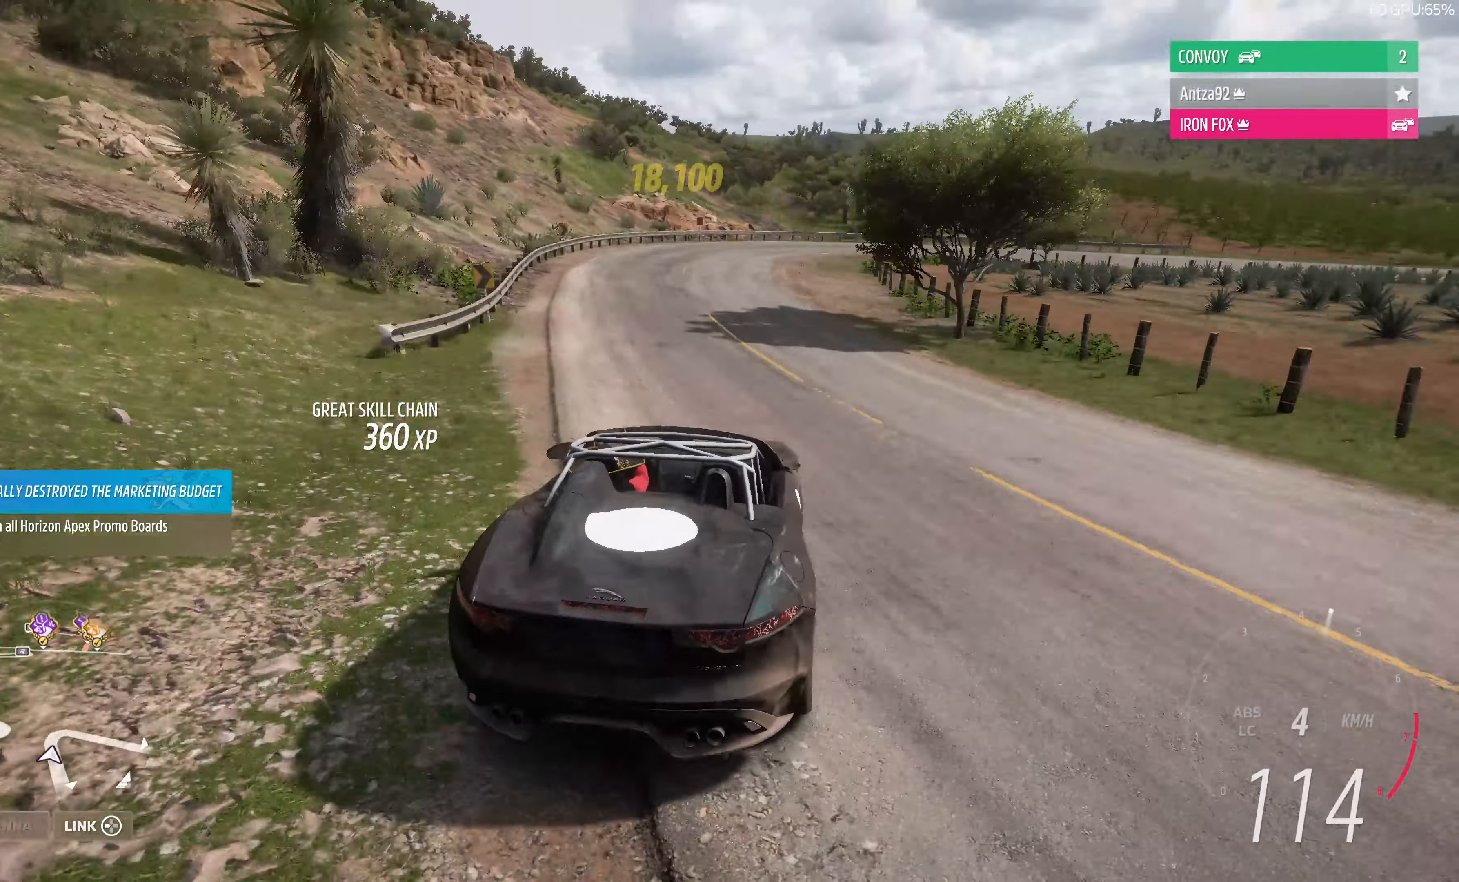
{"buttons": [], "left_stick": "up-right", "right_stick": "center", "events": [[267, "CROSS", "down"], [400, "CROSS", "up"]]}
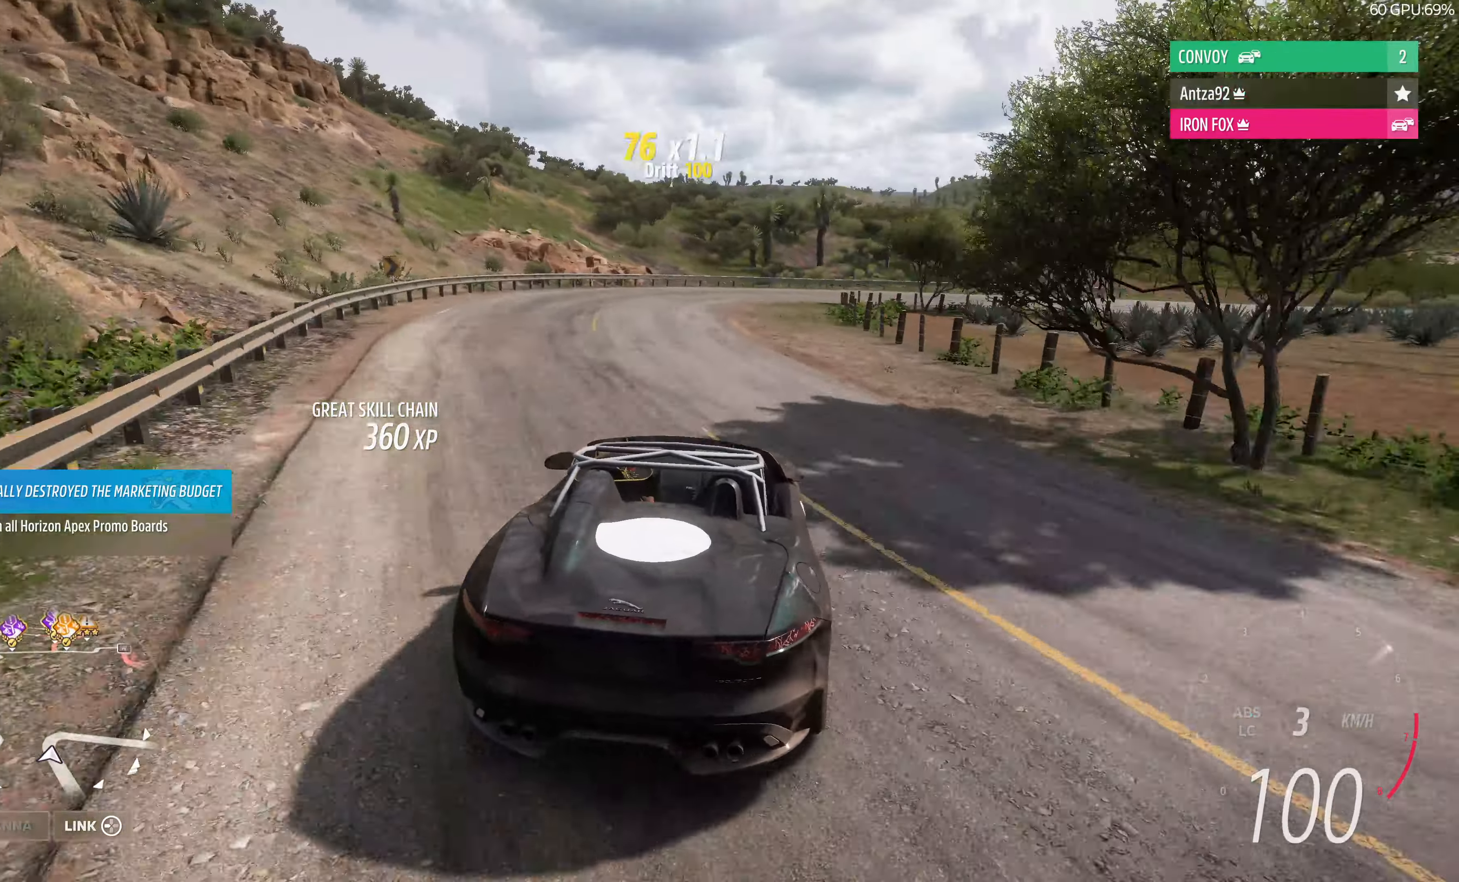
{"buttons": ["CROSS"], "left_stick": "up-left", "right_stick": "center", "events": [[67, "left_stick", "up-left"], [133, "CROSS", "down"], [300, "CROSS", "up"], [467, "CROSS", "down"]]}